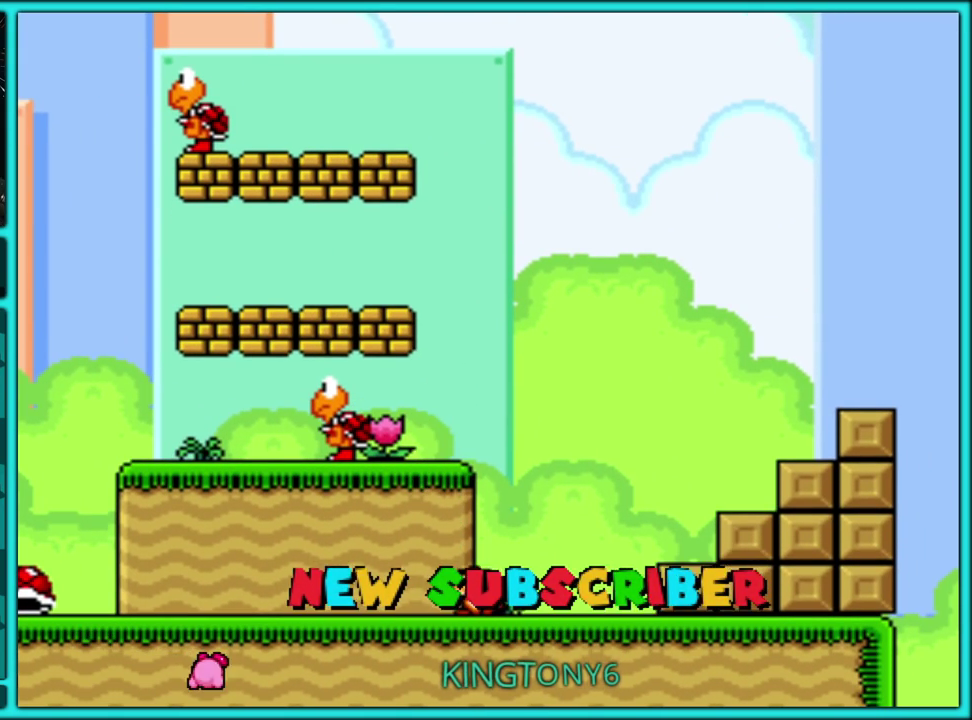
Gameplay with a controller (Nintendo layout); each line is a JSON object with the inputs held at the frame after it. "events" lists button and stick changes between this image and that frame as [ms after this image, input, new state], when the widget could be followed in between. Not read: L3 R3.
{"buttons": [], "events": []}
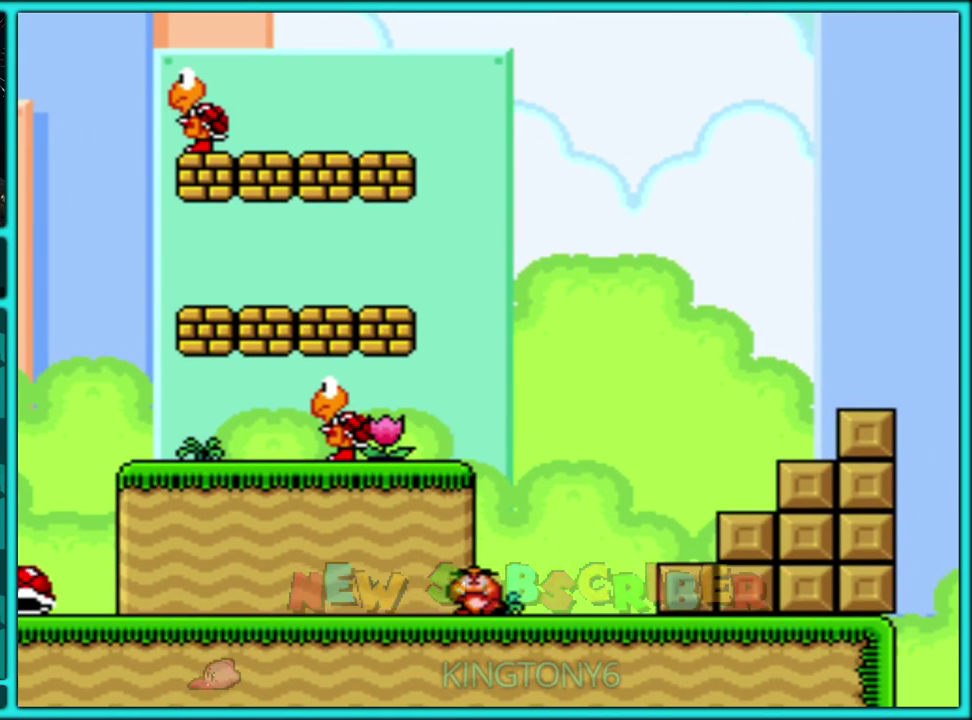
{"buttons": [], "events": []}
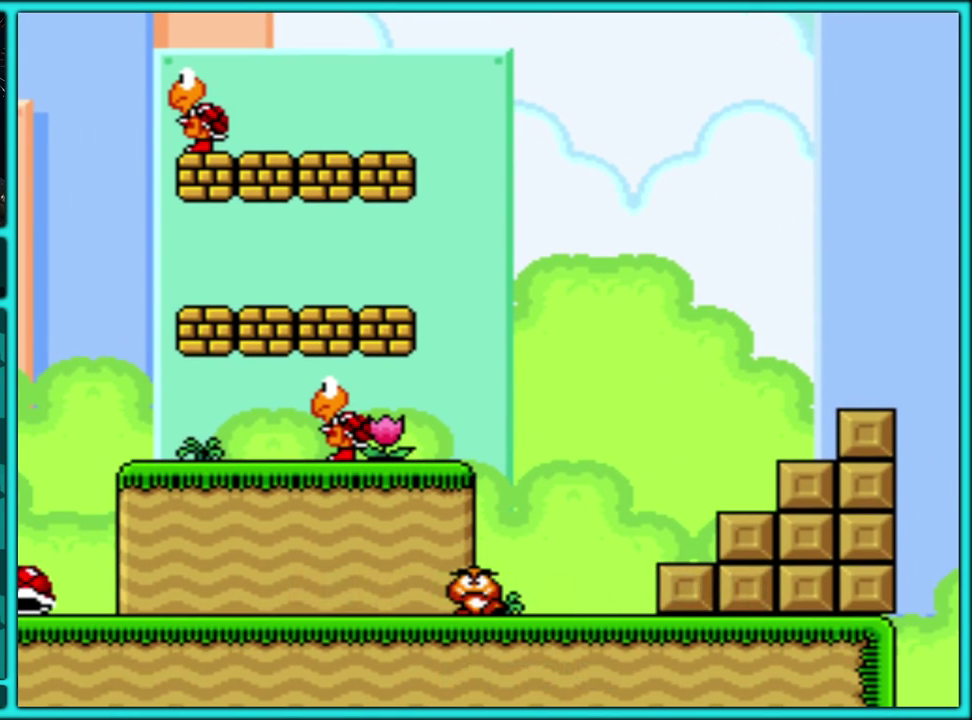
{"buttons": ["A"], "events": [[400, "A", "down"]]}
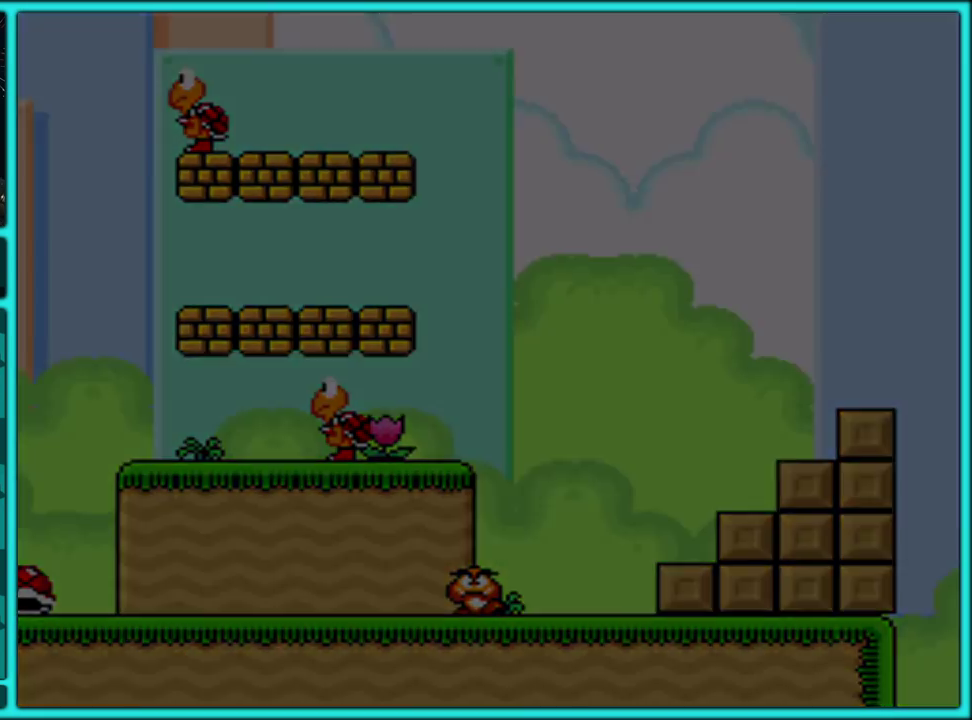
{"buttons": ["A"], "events": [[67, "A", "up"], [117, "A", "down"], [433, "A", "up"], [500, "A", "down"]]}
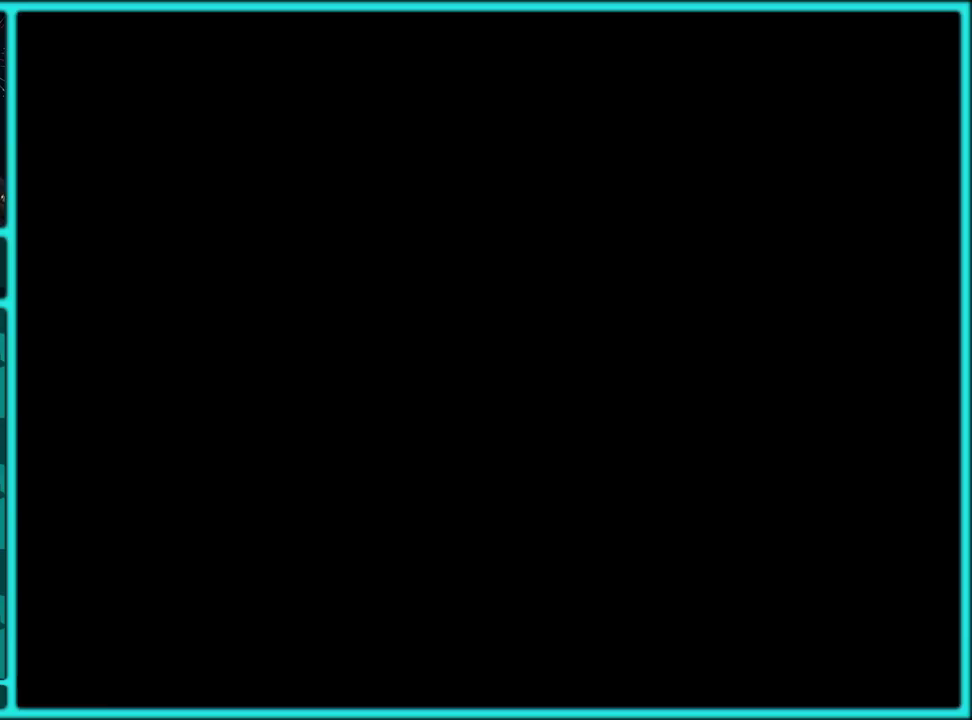
{"buttons": [], "events": [[117, "A", "up"], [183, "A", "down"], [300, "A", "up"], [350, "A", "down"], [500, "A", "up"]]}
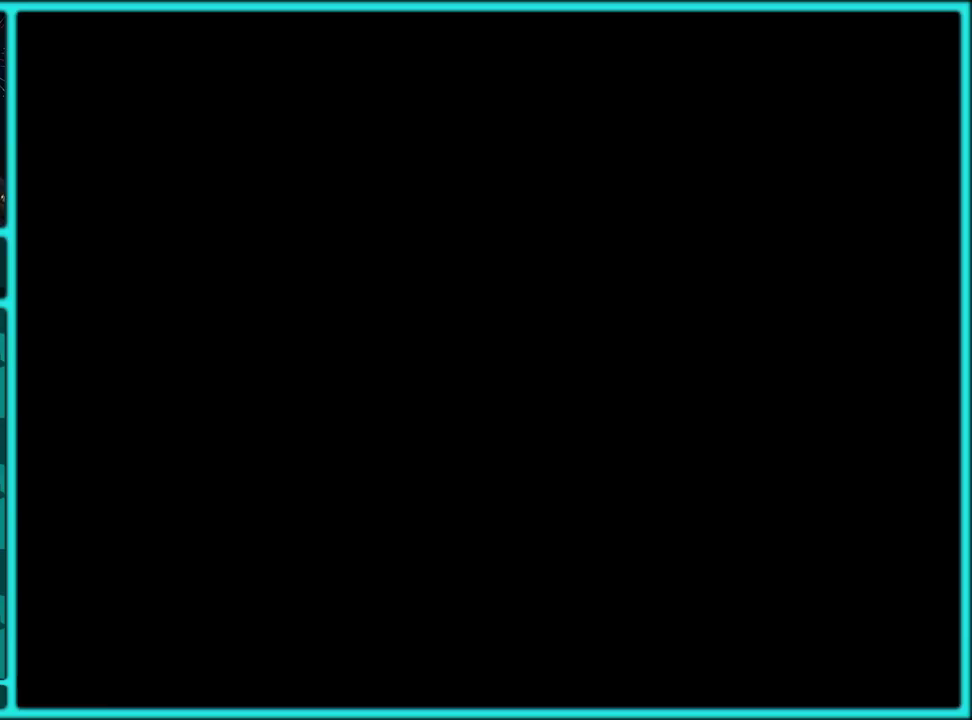
{"buttons": [], "events": [[67, "A", "down"], [167, "A", "up"], [233, "A", "down"], [350, "A", "up"], [400, "A", "down"], [500, "A", "up"]]}
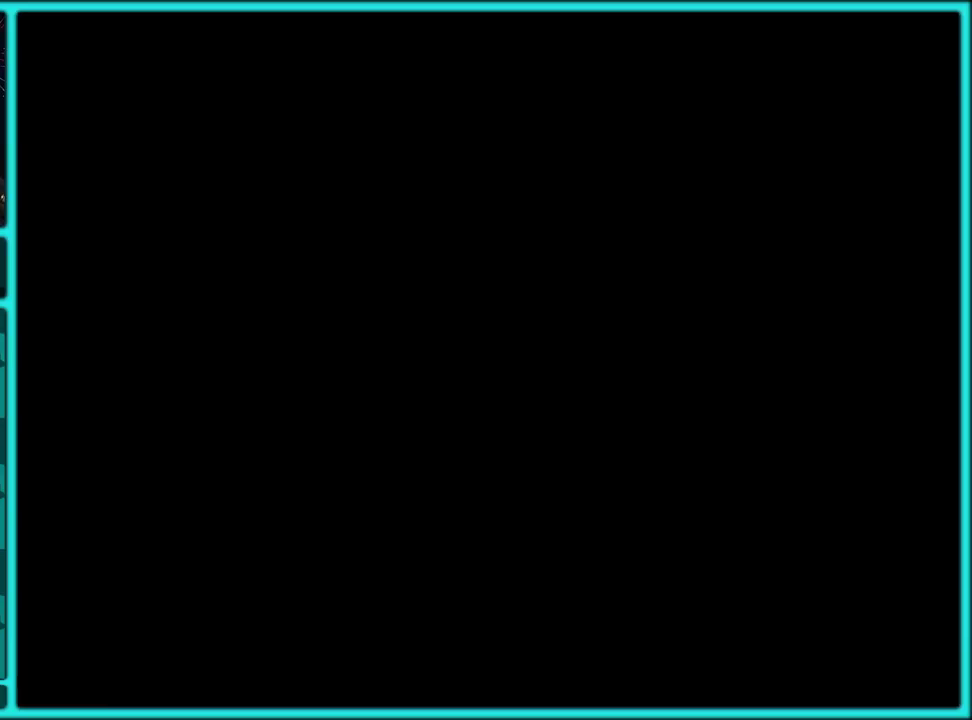
{"buttons": ["A"], "events": [[100, "A", "down"], [200, "A", "up"], [283, "A", "down"], [400, "A", "up"], [467, "A", "down"]]}
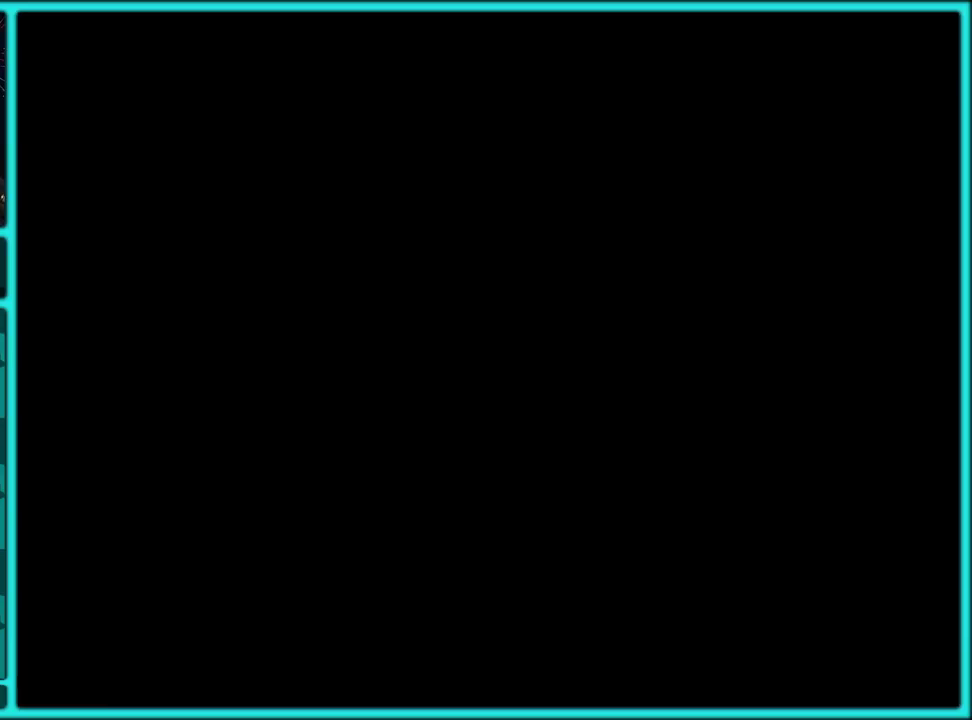
{"buttons": [], "events": [[83, "A", "up"], [133, "A", "down"], [250, "A", "up"], [350, "A", "down"], [450, "A", "up"]]}
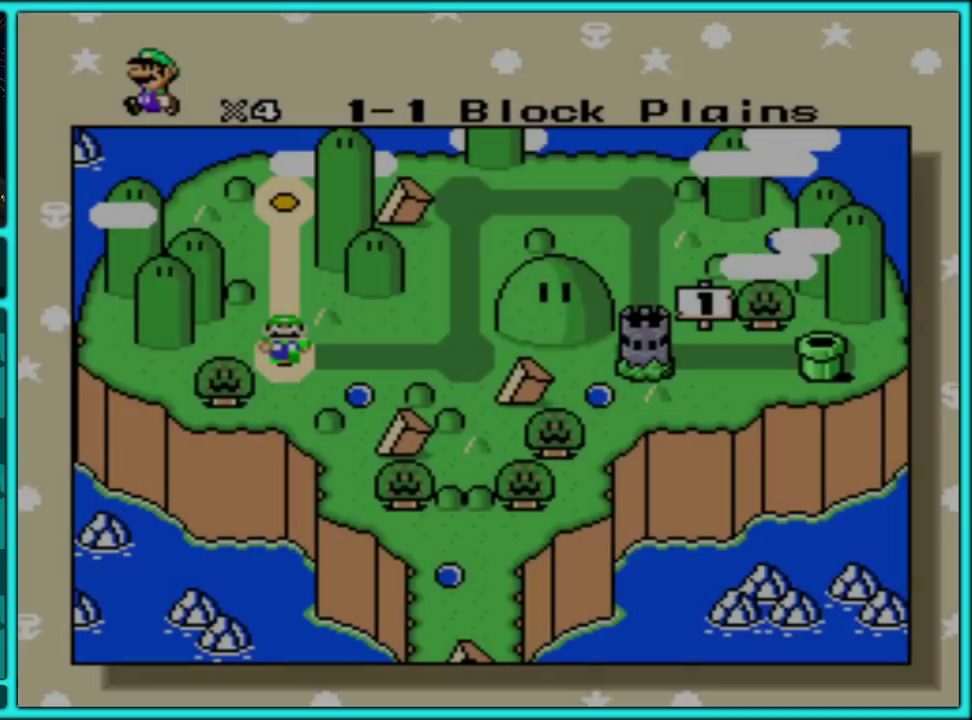
{"buttons": ["A"], "events": [[33, "A", "down"], [100, "A", "up"], [233, "A", "down"], [333, "A", "up"], [400, "A", "down"]]}
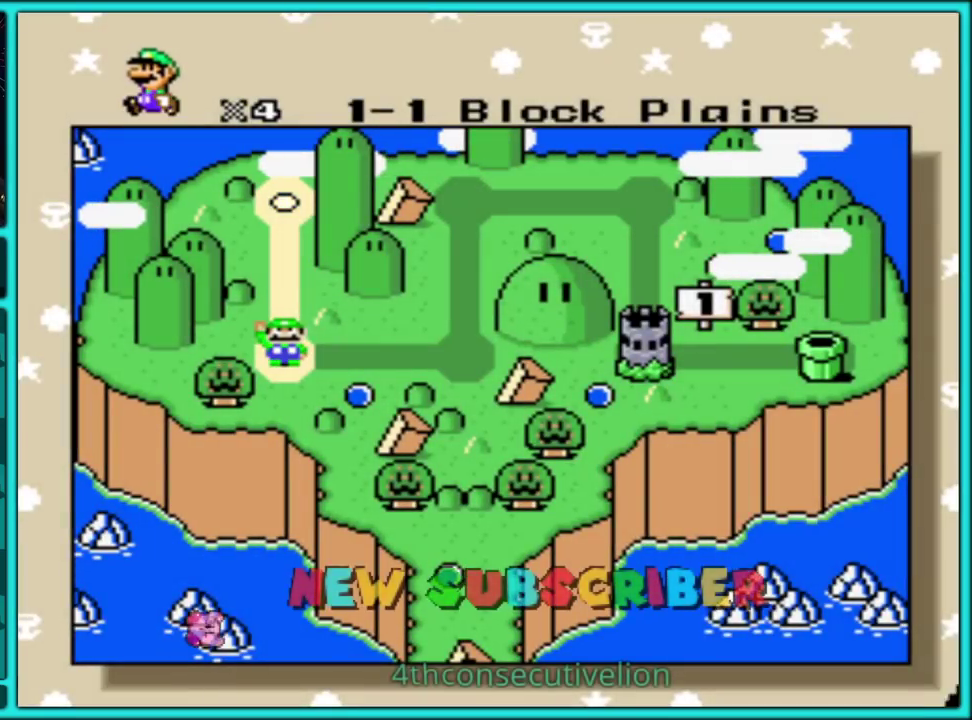
{"buttons": ["A"], "events": [[33, "A", "up"], [100, "A", "down"], [200, "A", "up"], [283, "A", "down"], [383, "A", "up"], [467, "A", "down"]]}
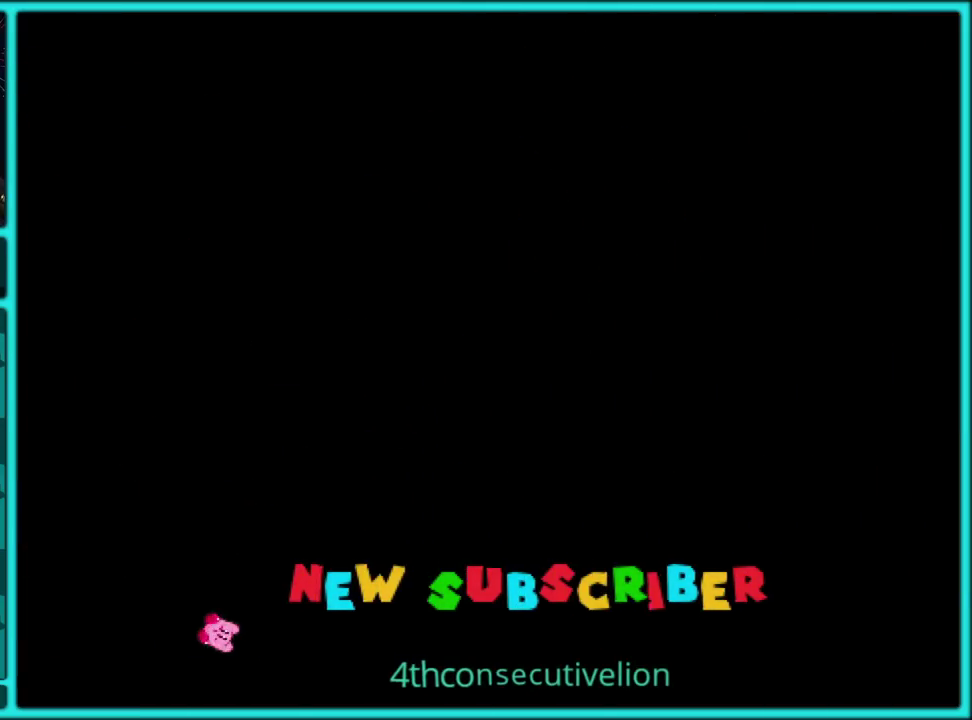
{"buttons": [], "events": [[83, "A", "up"], [150, "A", "down"], [283, "A", "up"], [367, "A", "down"], [450, "A", "up"]]}
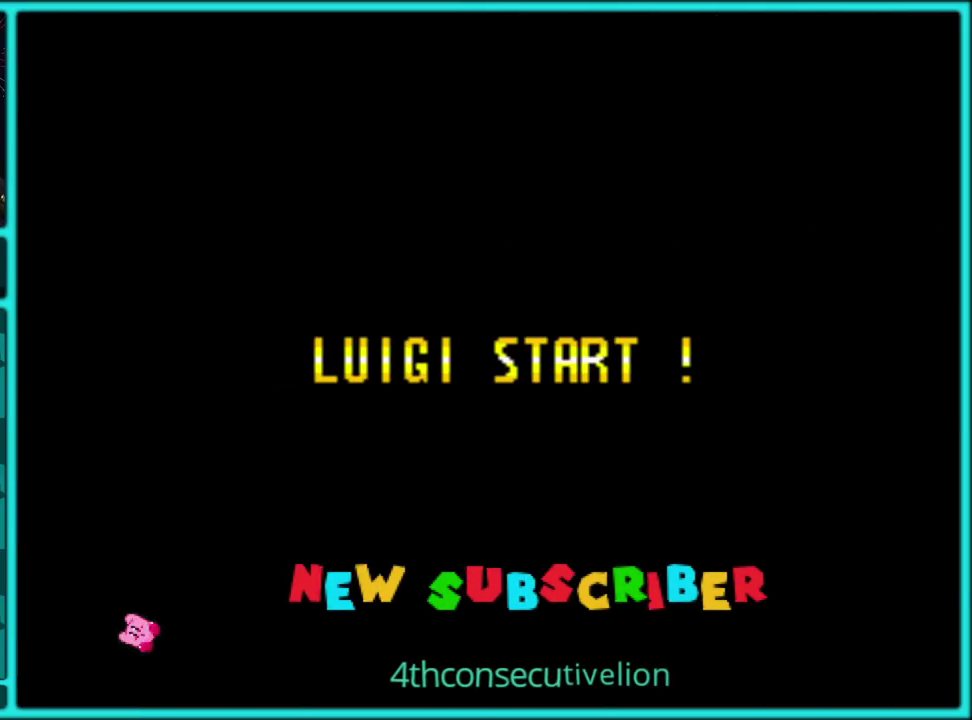
{"buttons": ["A"], "events": [[50, "A", "down"], [133, "A", "up"], [233, "A", "down"], [367, "A", "up"], [433, "A", "down"]]}
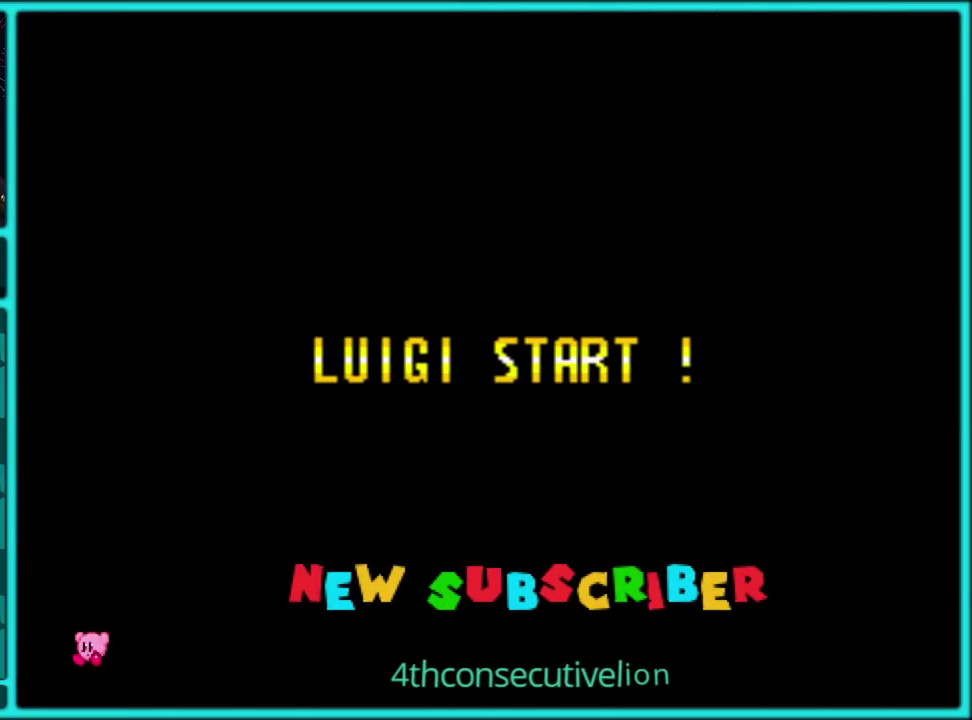
{"buttons": ["A"], "events": [[50, "A", "up"], [117, "A", "down"], [217, "A", "up"], [300, "A", "down"], [400, "A", "up"], [500, "A", "down"]]}
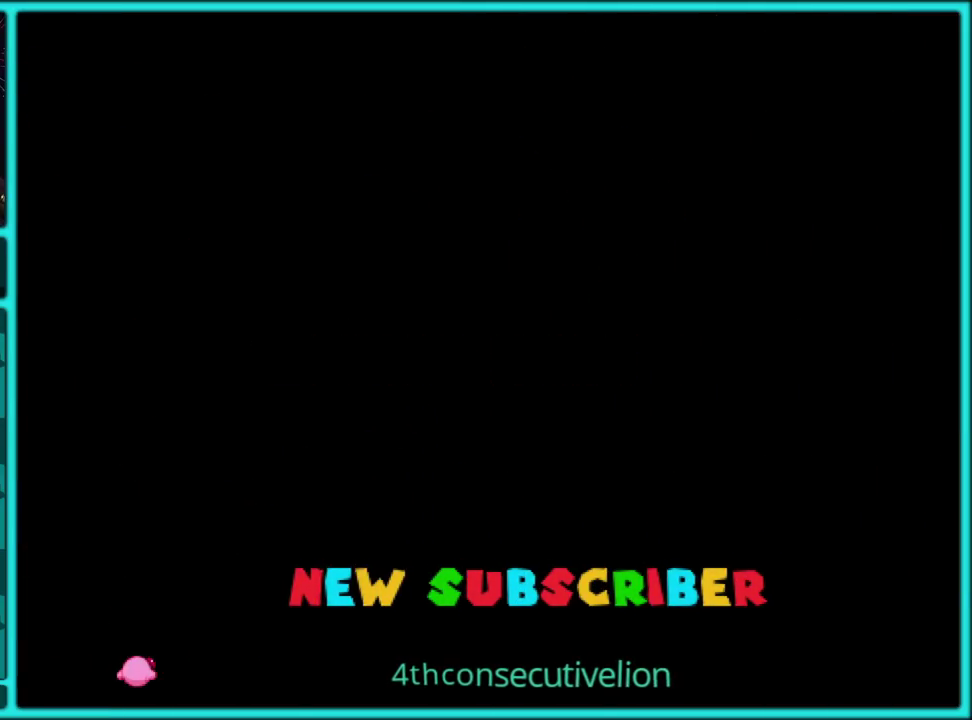
{"buttons": ["Y", "DPAD_RIGHT"], "events": [[83, "A", "up"], [133, "DPAD_RIGHT", "down"], [167, "A", "down"], [250, "A", "up"], [417, "Y", "down"]]}
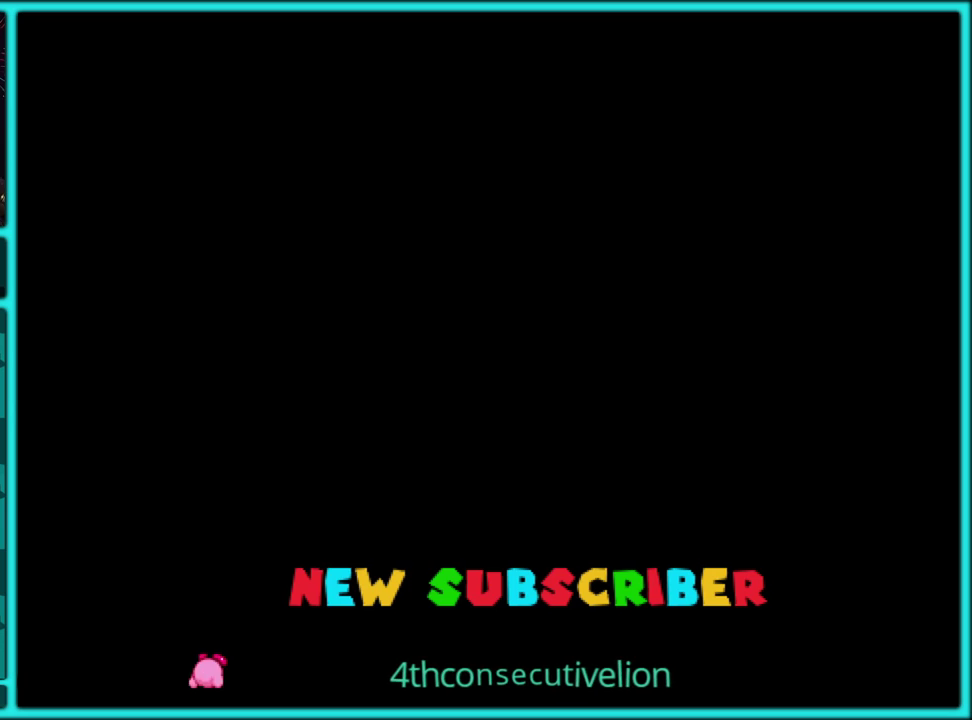
{"buttons": ["Y", "DPAD_RIGHT"], "events": []}
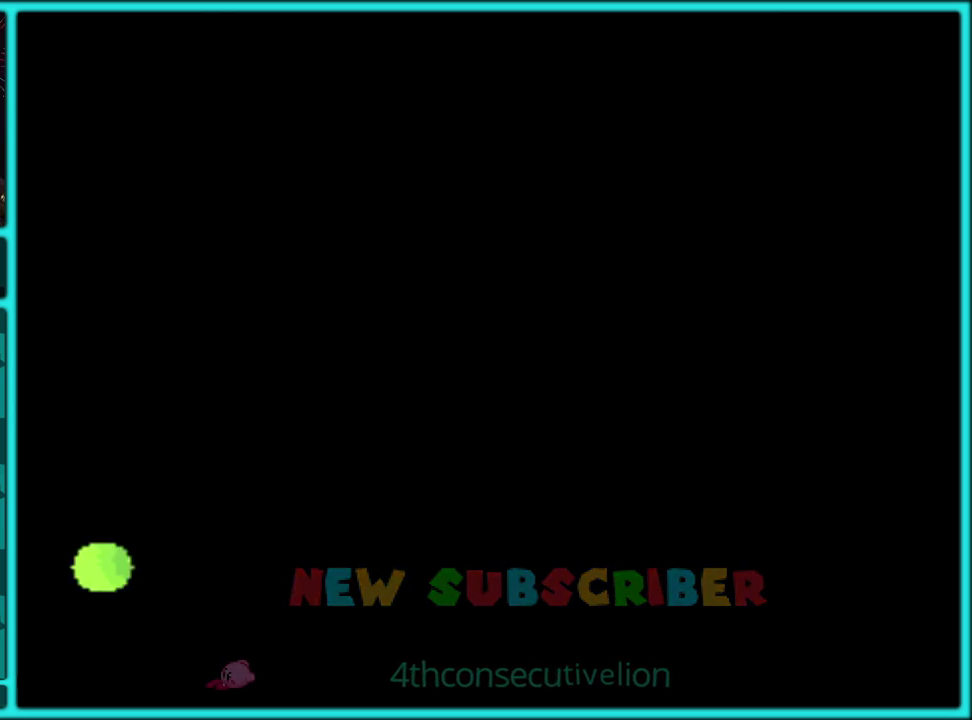
{"buttons": ["Y", "DPAD_RIGHT"], "events": []}
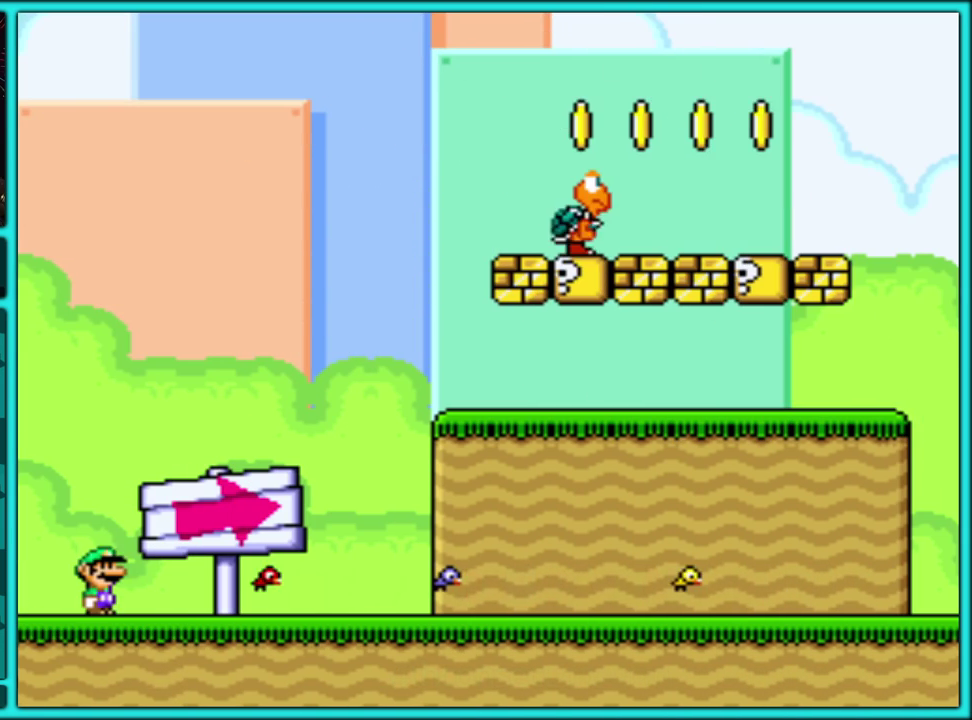
{"buttons": ["Y", "DPAD_RIGHT"], "events": []}
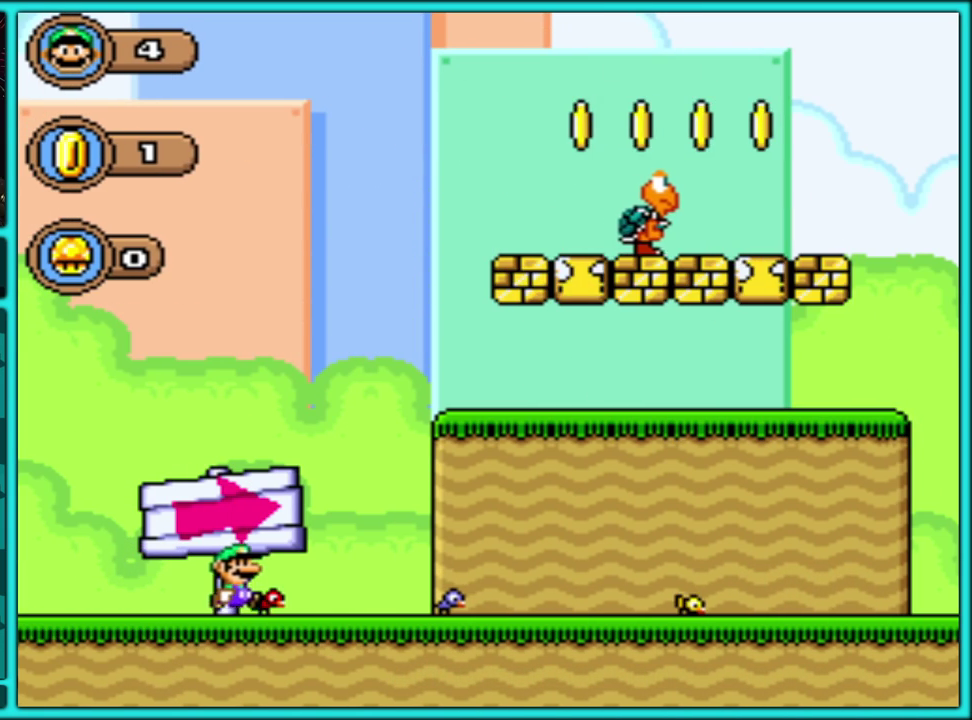
{"buttons": ["Y", "DPAD_RIGHT"], "events": []}
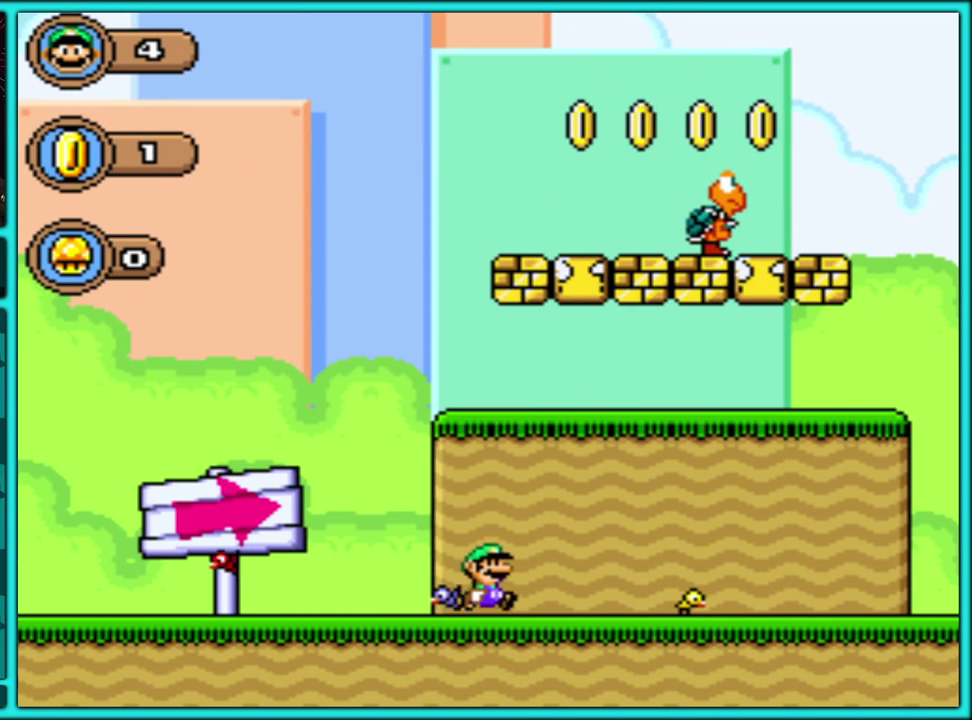
{"buttons": ["Y", "DPAD_RIGHT"], "events": []}
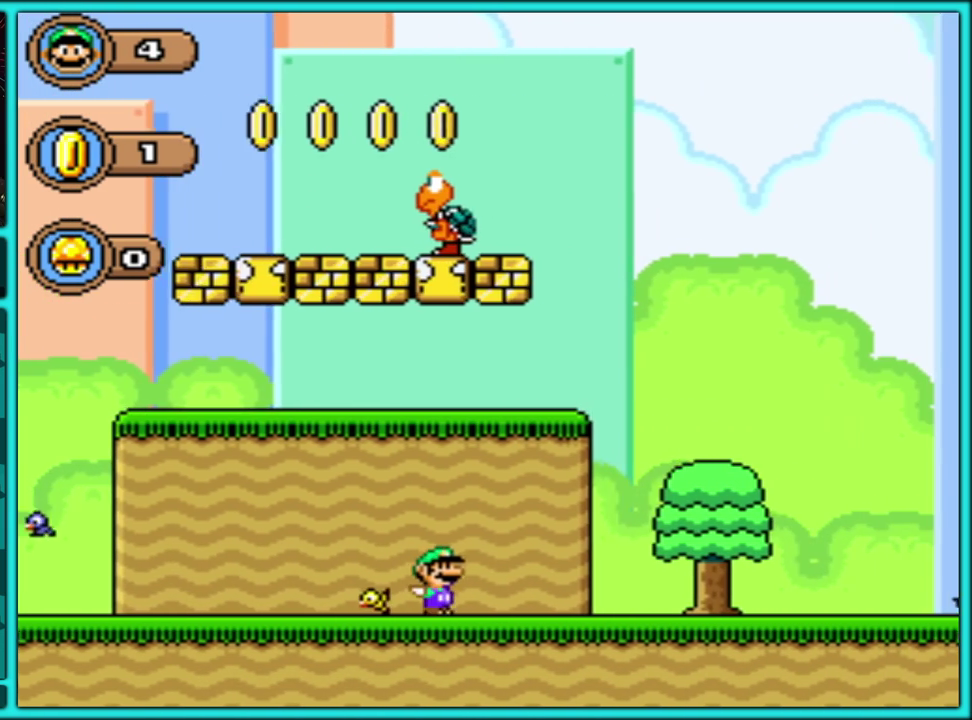
{"buttons": ["B", "Y", "DPAD_RIGHT"], "events": [[400, "B", "down"]]}
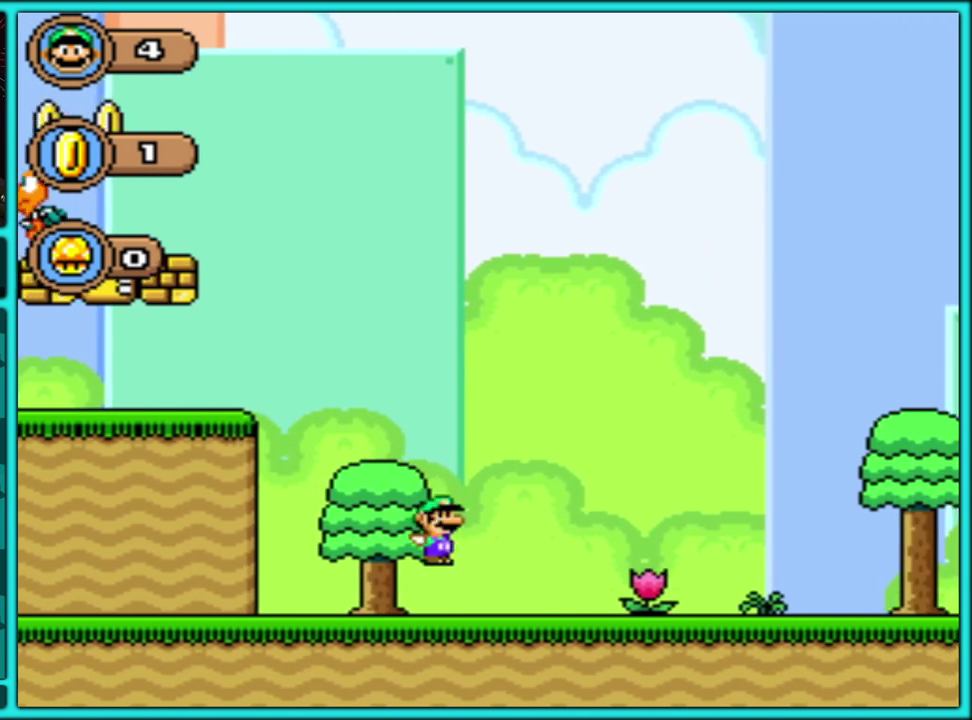
{"buttons": ["Y", "DPAD_RIGHT"], "events": [[367, "B", "up"]]}
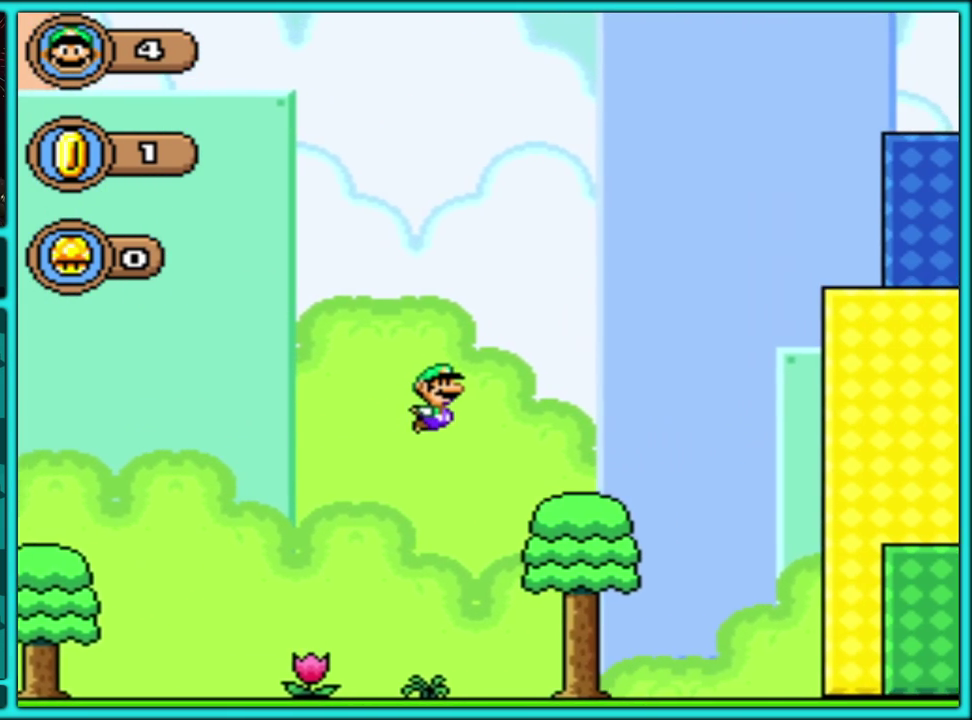
{"buttons": ["Y", "DPAD_RIGHT"], "events": []}
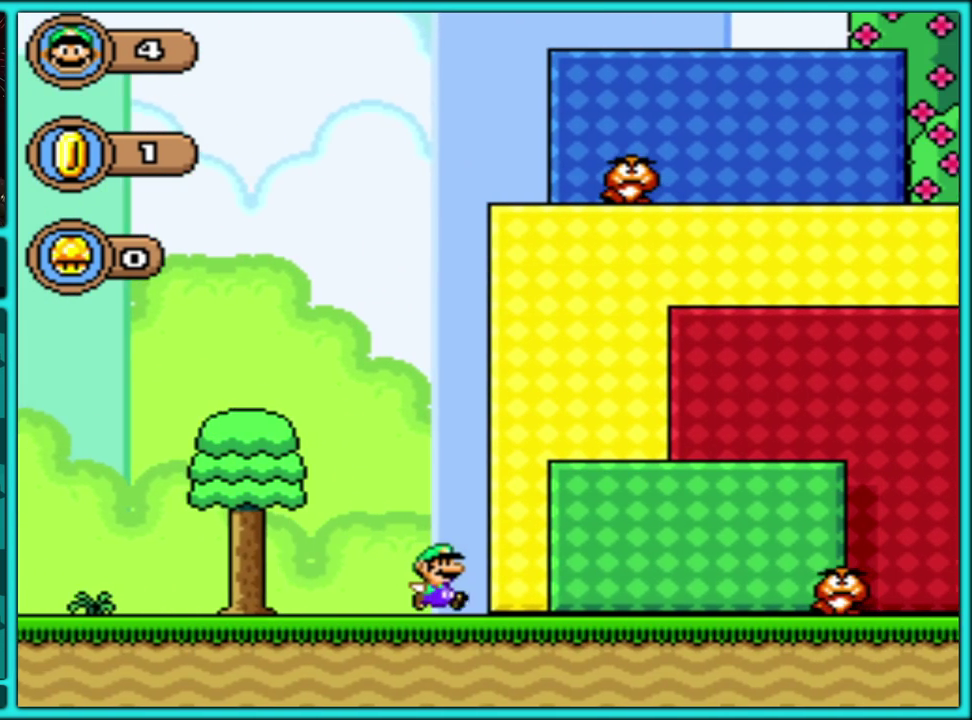
{"buttons": ["Y", "DPAD_RIGHT"], "events": [[150, "B", "down"], [250, "B", "up"]]}
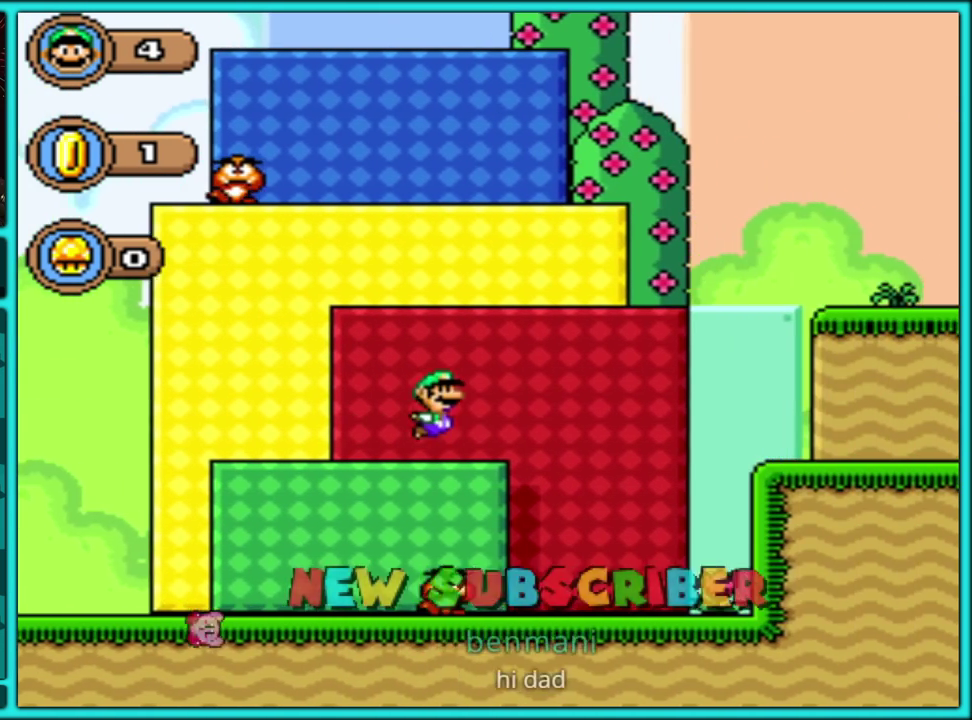
{"buttons": ["B", "Y", "DPAD_RIGHT"], "events": [[217, "B", "down"]]}
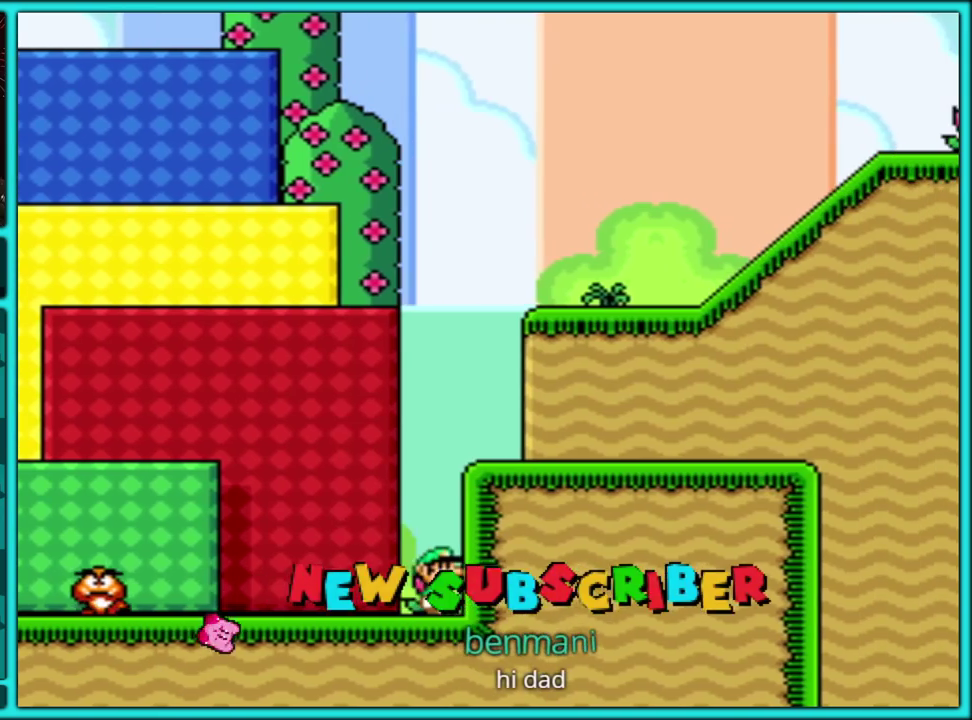
{"buttons": ["Y", "DPAD_RIGHT"], "events": [[333, "B", "up"]]}